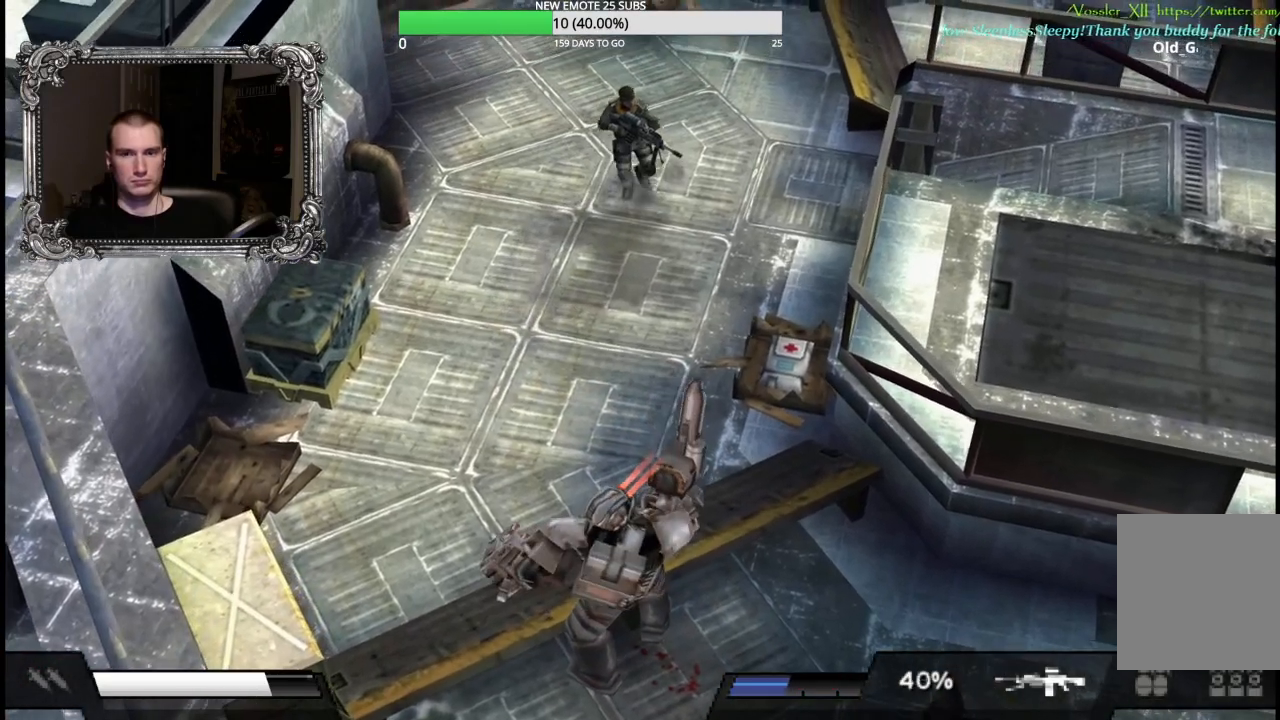
Gameplay with a controller (Xbox layout); each line is a JSON object with the inputs held at the frame after it. "button_events" lists button changes between this image and that frame as [ms after this image, input, new state], when the widget could be followed in between (sticks are given only as held states).
{"buttons": ["L1"], "left_stick": "down-left", "right_stick": "center", "button_events": []}
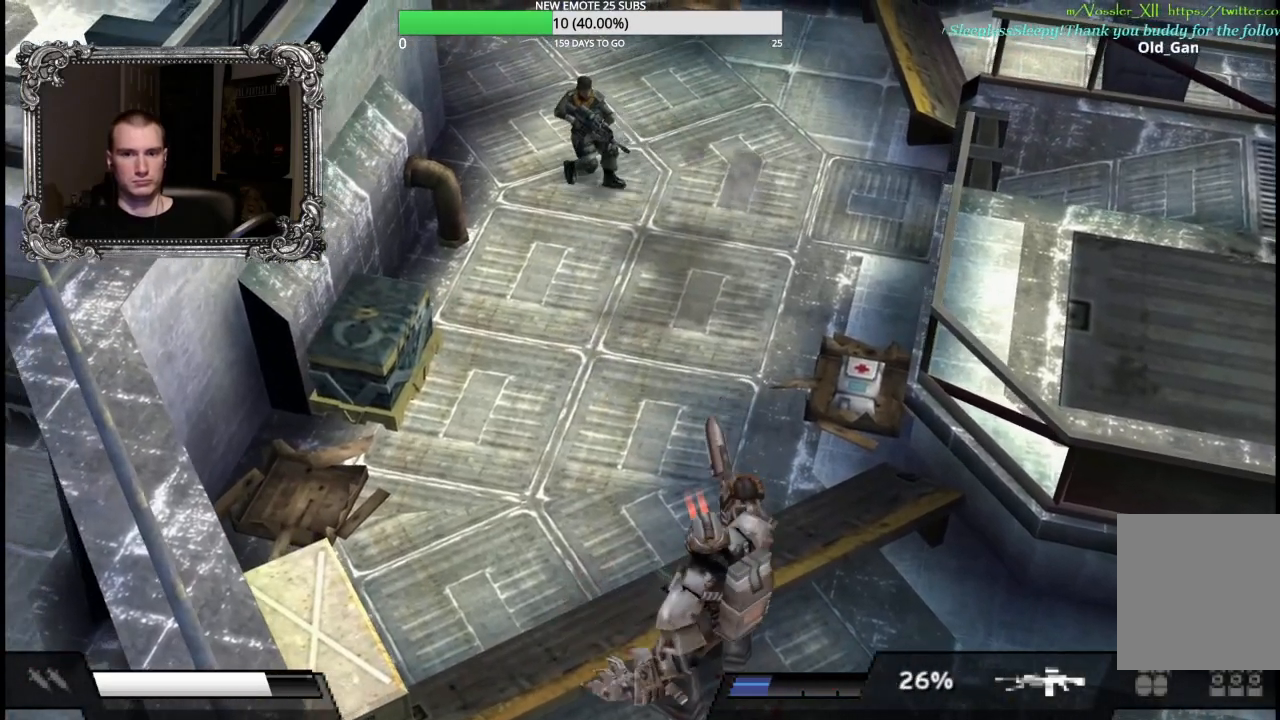
{"buttons": ["X", "L1"], "left_stick": "down-right", "right_stick": "center", "button_events": [[450, "X", "down"]]}
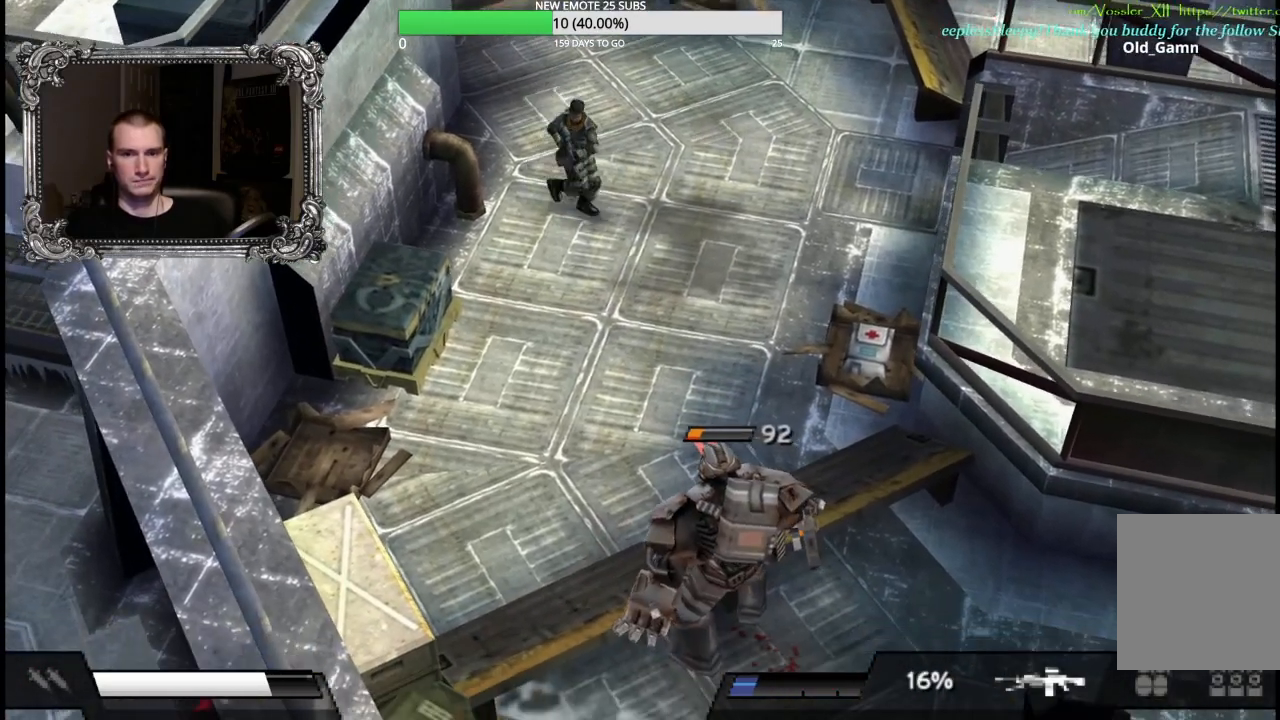
{"buttons": ["X", "L1"], "left_stick": "down-left", "right_stick": "center", "button_events": []}
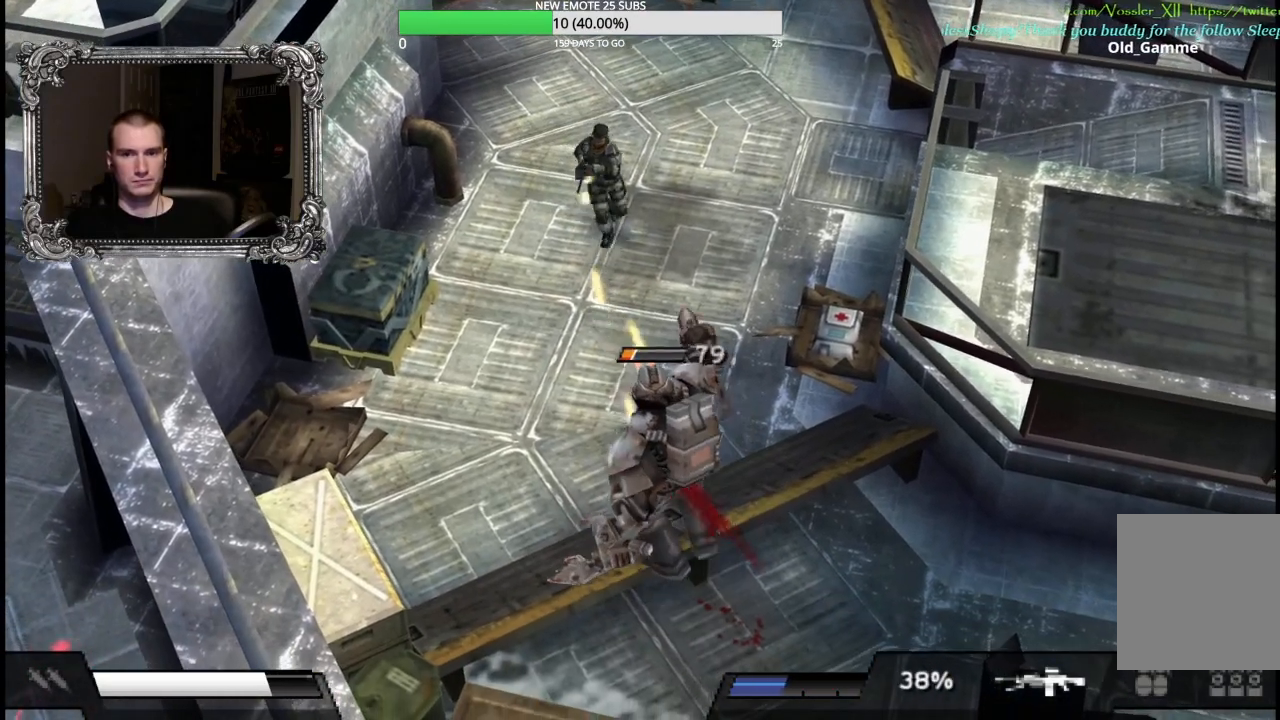
{"buttons": ["X", "L1"], "left_stick": "left", "right_stick": "center", "button_events": []}
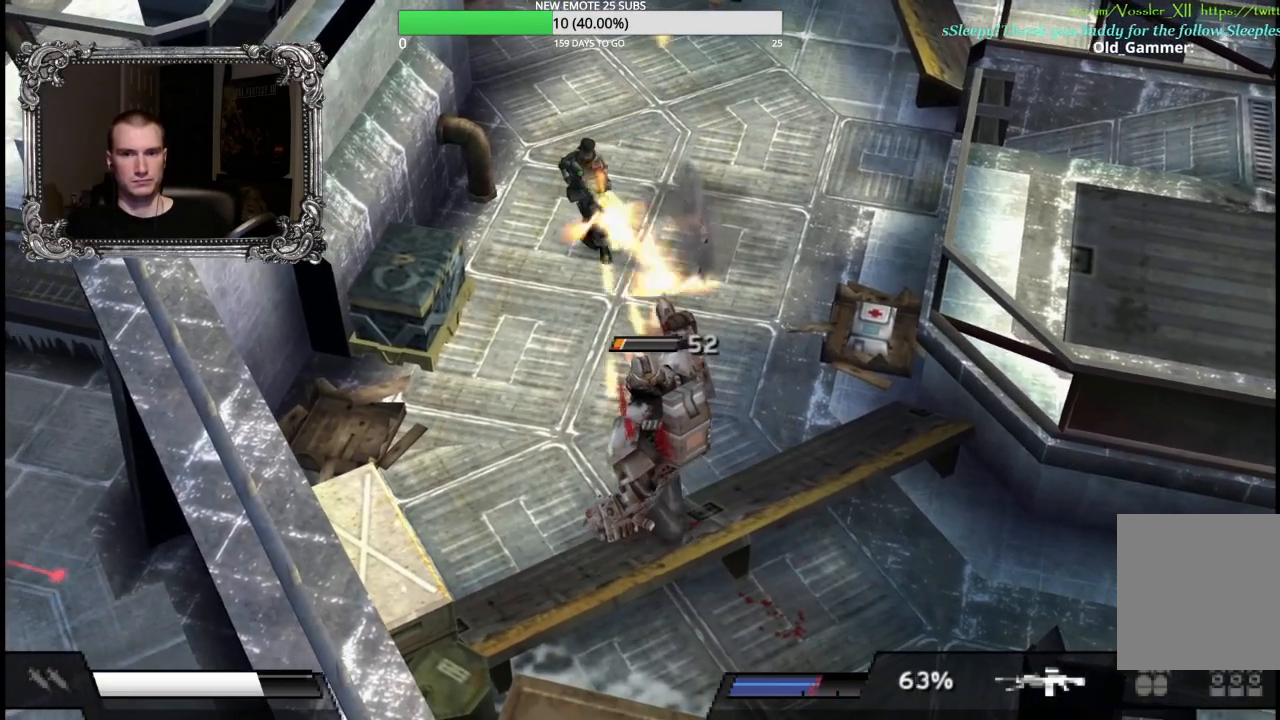
{"buttons": ["L1"], "left_stick": "down", "right_stick": "center", "button_events": [[150, "X", "up"]]}
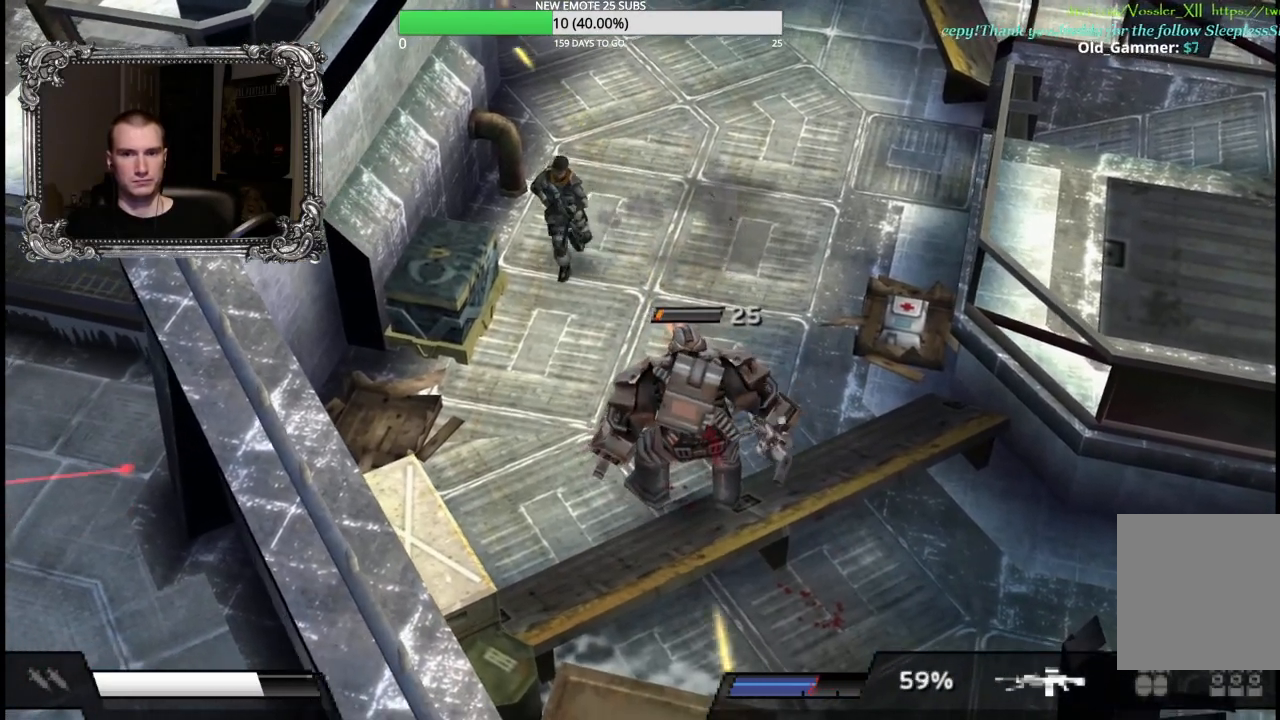
{"buttons": ["X", "L1"], "left_stick": "up-right", "right_stick": "center", "button_events": [[350, "X", "down"]]}
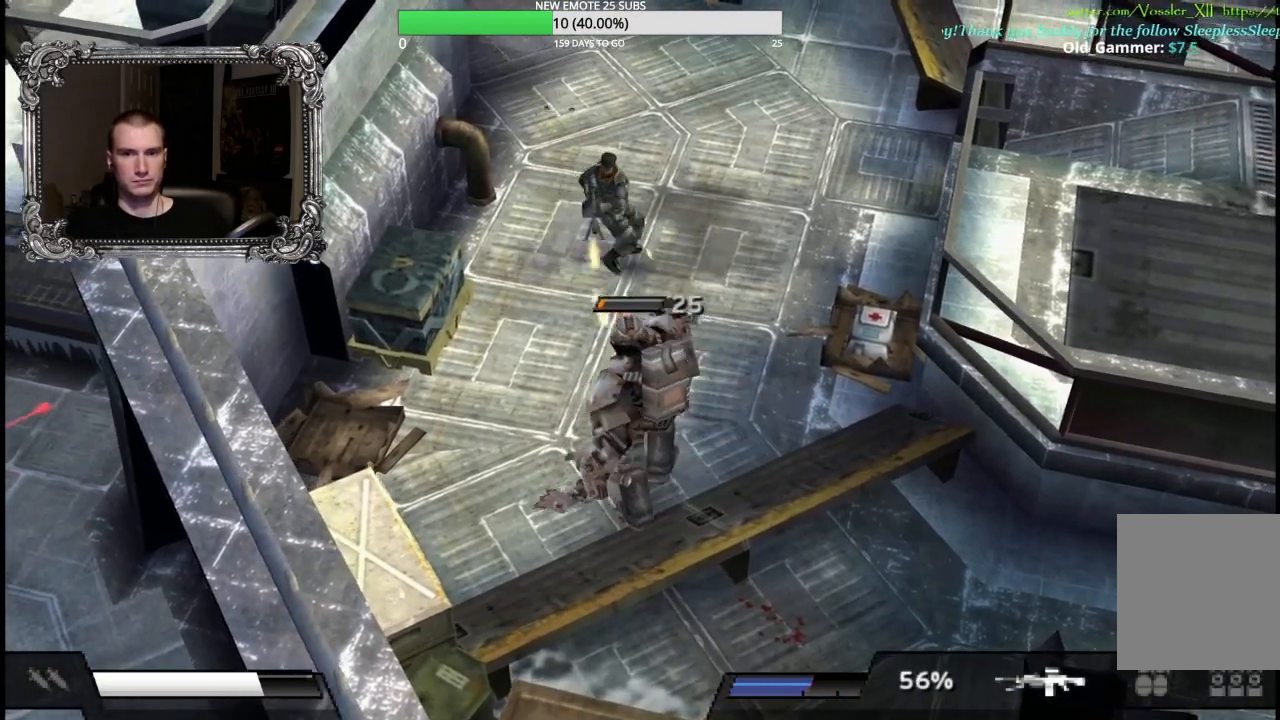
{"buttons": ["X", "L1"], "left_stick": "up", "right_stick": "center", "button_events": []}
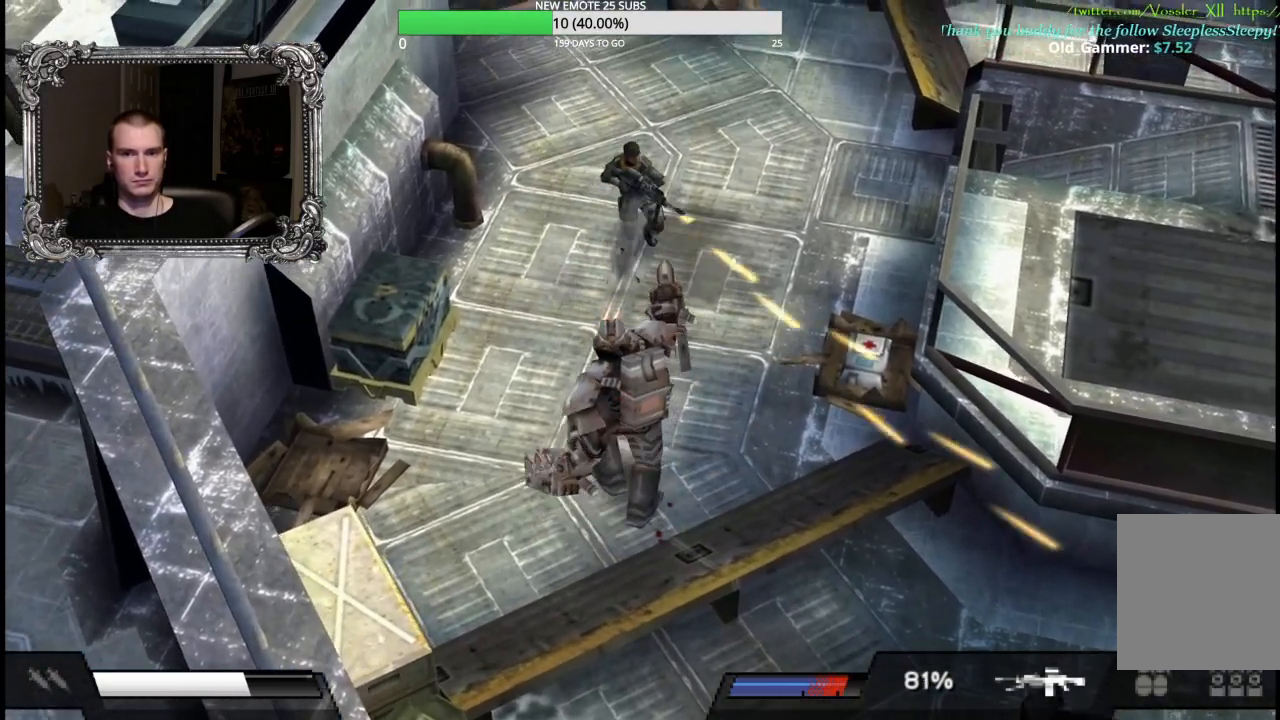
{"buttons": [], "left_stick": "up-right", "right_stick": "center", "button_events": [[67, "X", "up"], [83, "L1", "up"]]}
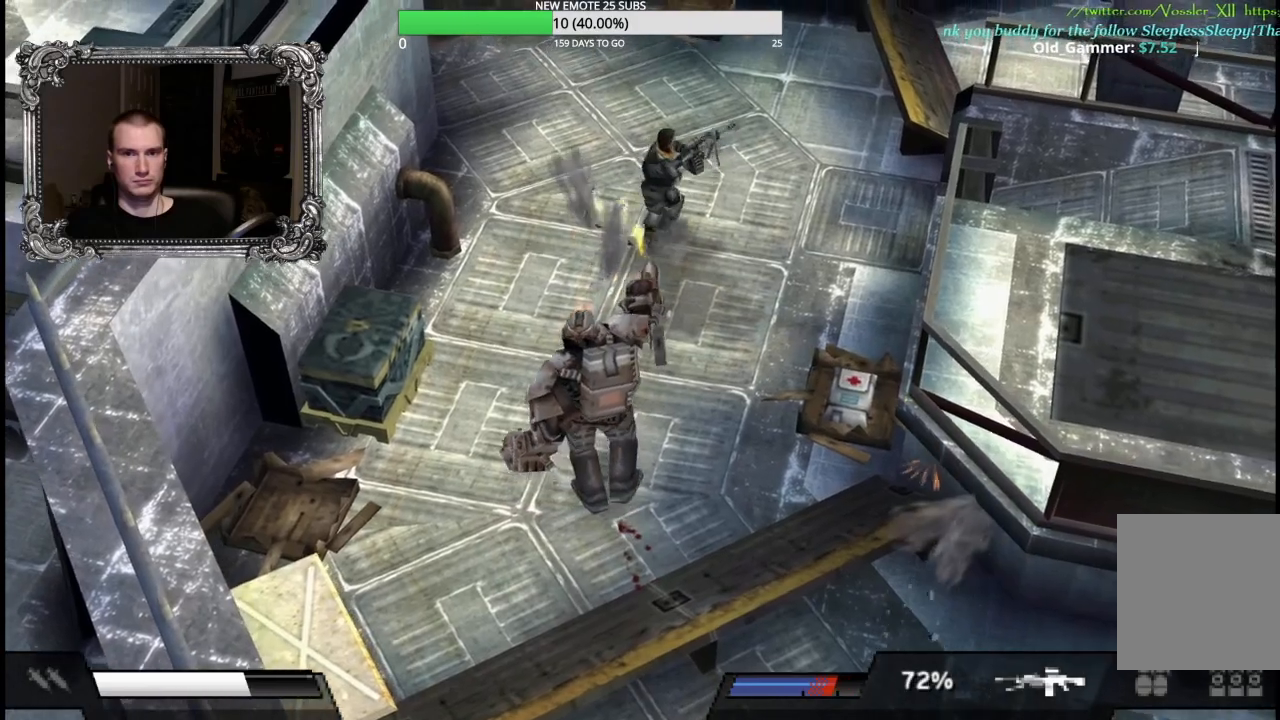
{"buttons": [], "left_stick": "right", "right_stick": "center", "button_events": []}
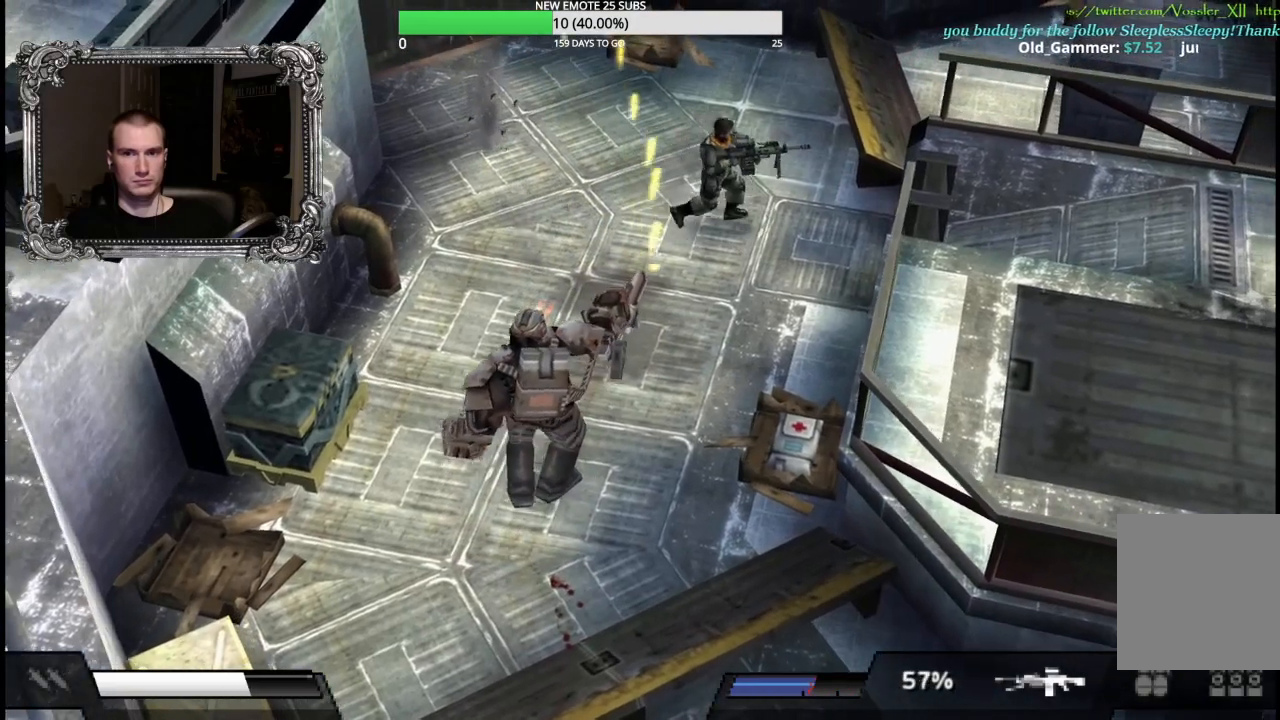
{"buttons": ["X"], "left_stick": "down-left", "right_stick": "center", "button_events": [[233, "X", "down"]]}
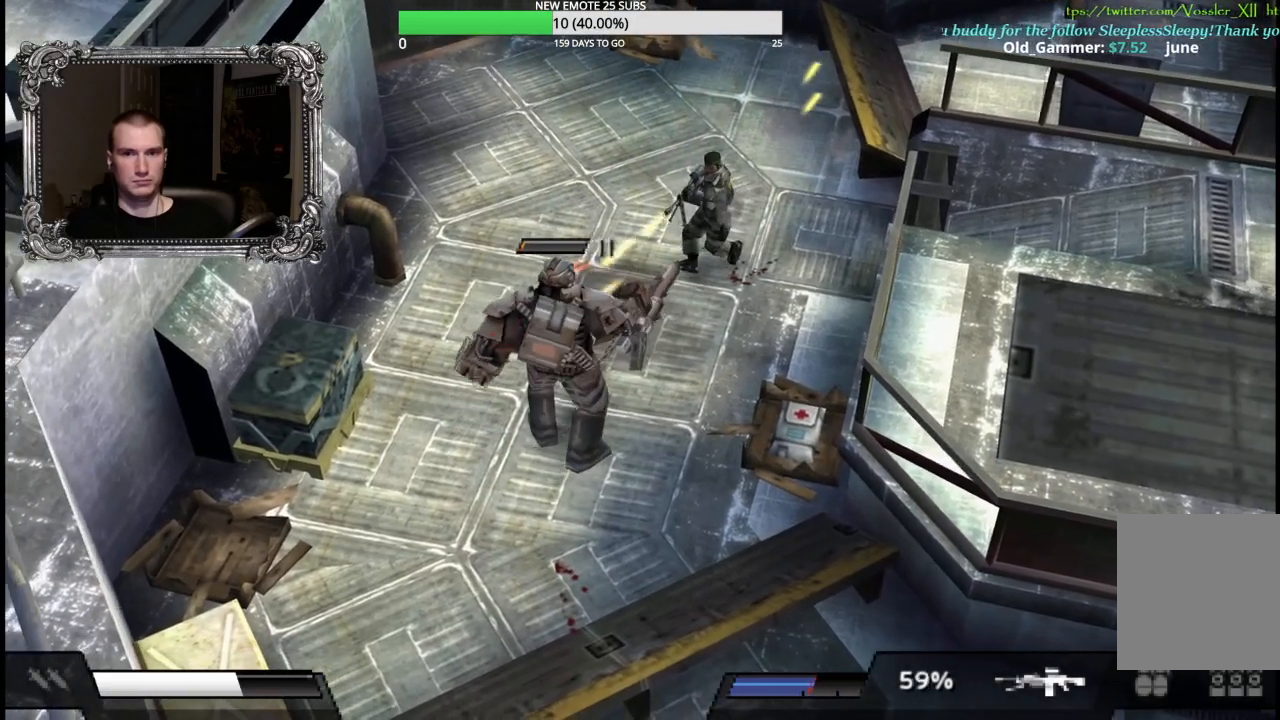
{"buttons": [], "left_stick": "right", "right_stick": "center", "button_events": [[317, "X", "up"]]}
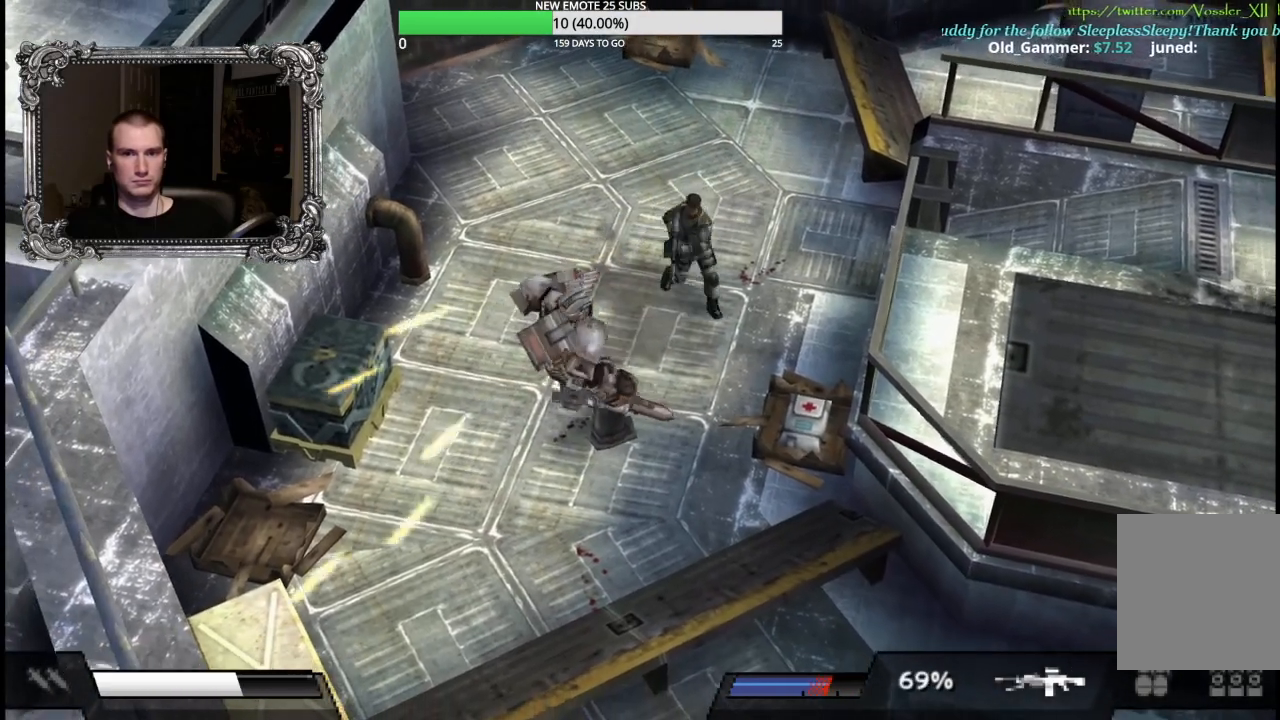
{"buttons": [], "left_stick": "right", "right_stick": "center", "button_events": []}
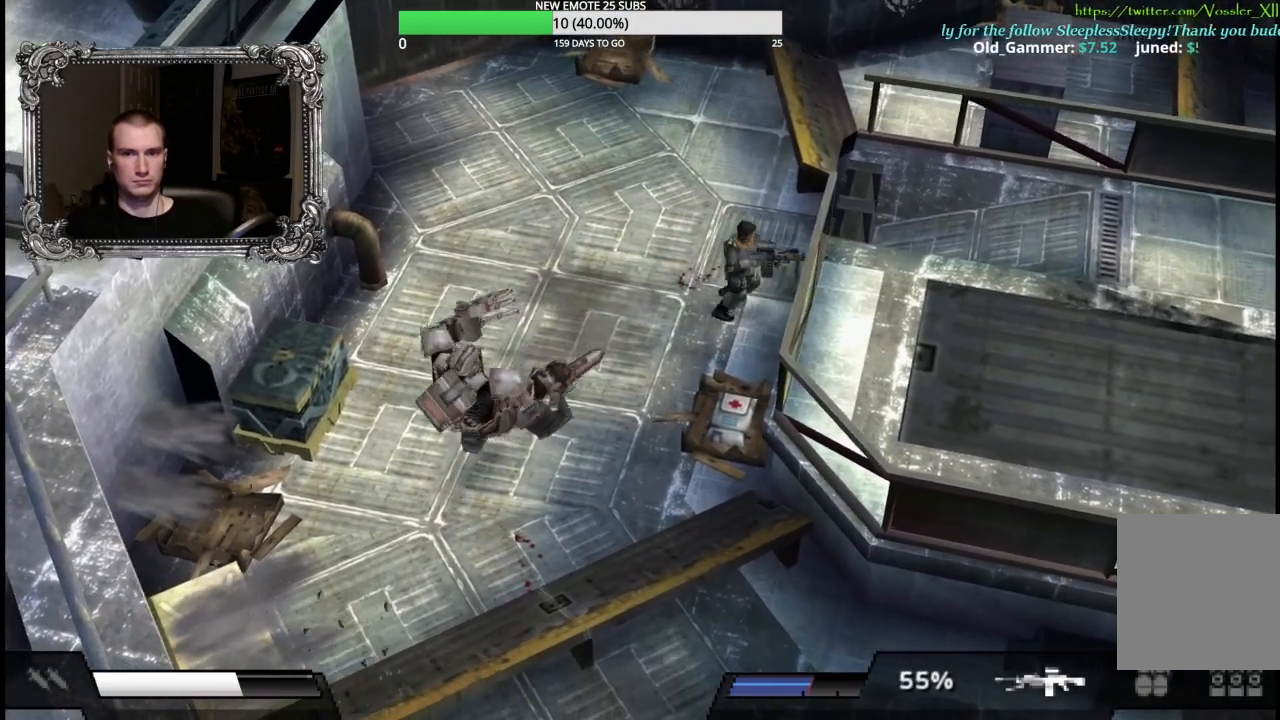
{"buttons": [], "left_stick": "right", "right_stick": "center", "button_events": []}
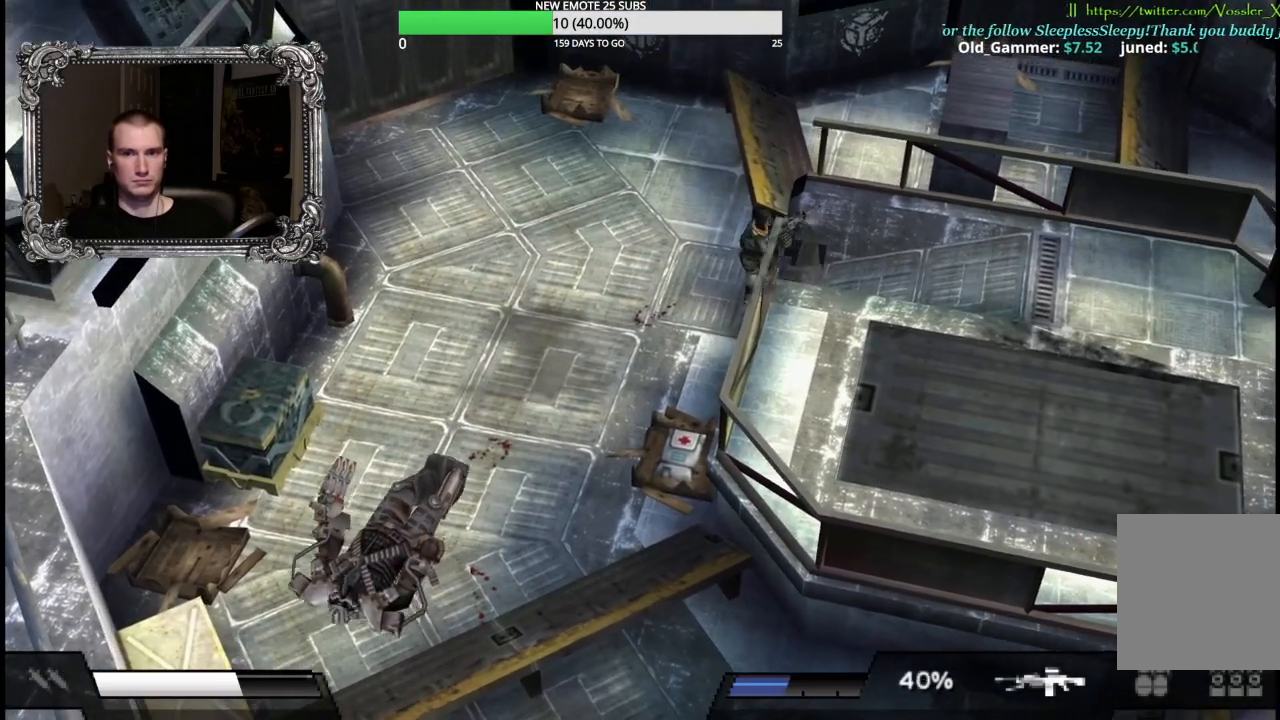
{"buttons": [], "left_stick": "down-right", "right_stick": "center", "button_events": []}
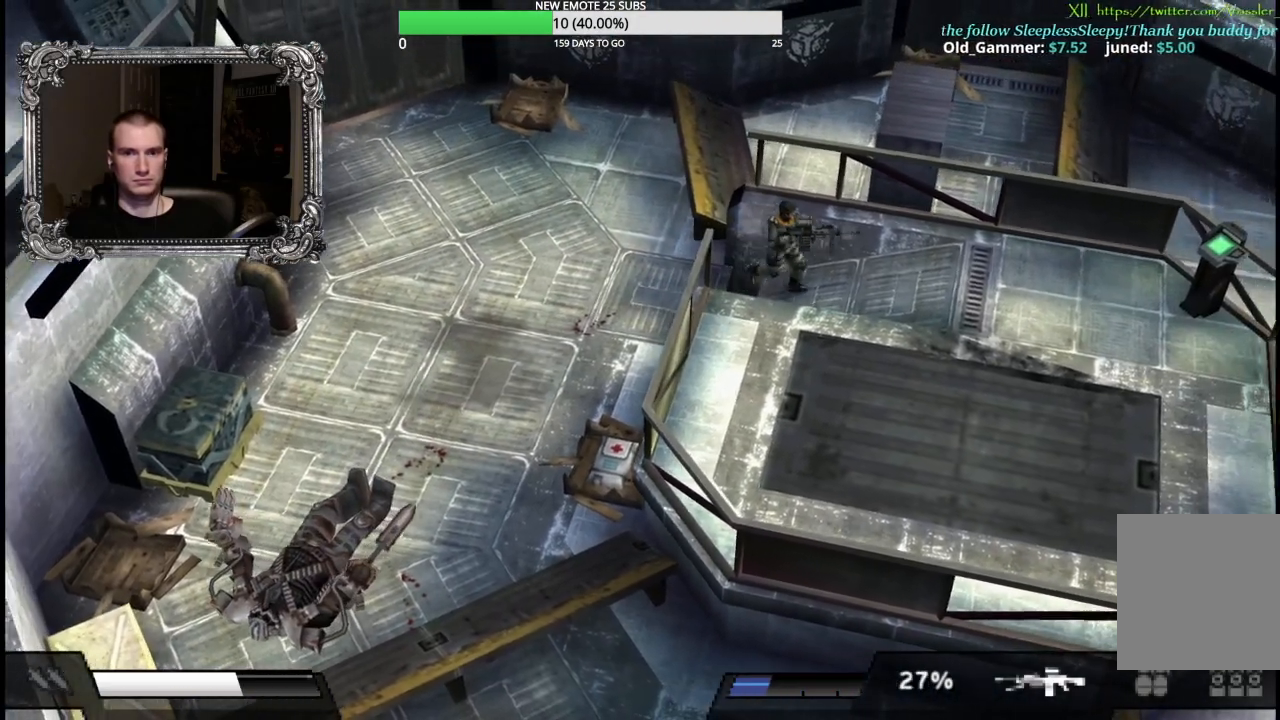
{"buttons": [], "left_stick": "down-right", "right_stick": "center", "button_events": []}
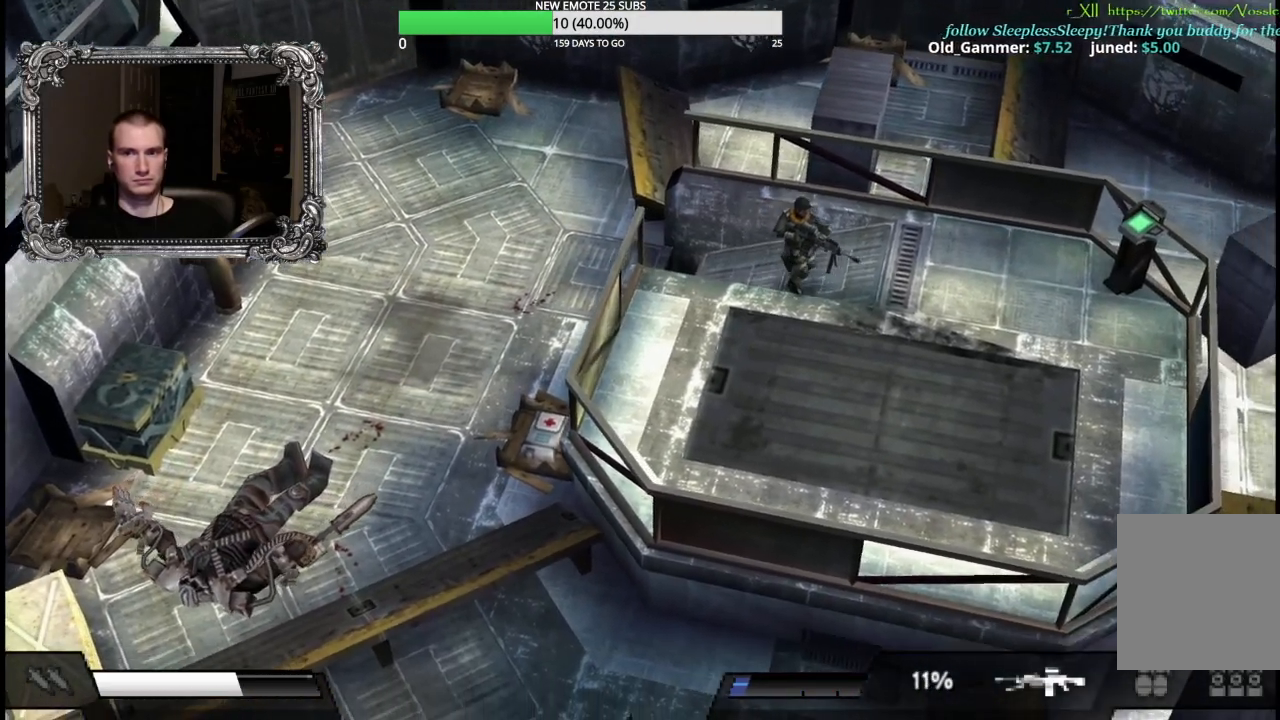
{"buttons": [], "left_stick": "right", "right_stick": "center", "button_events": []}
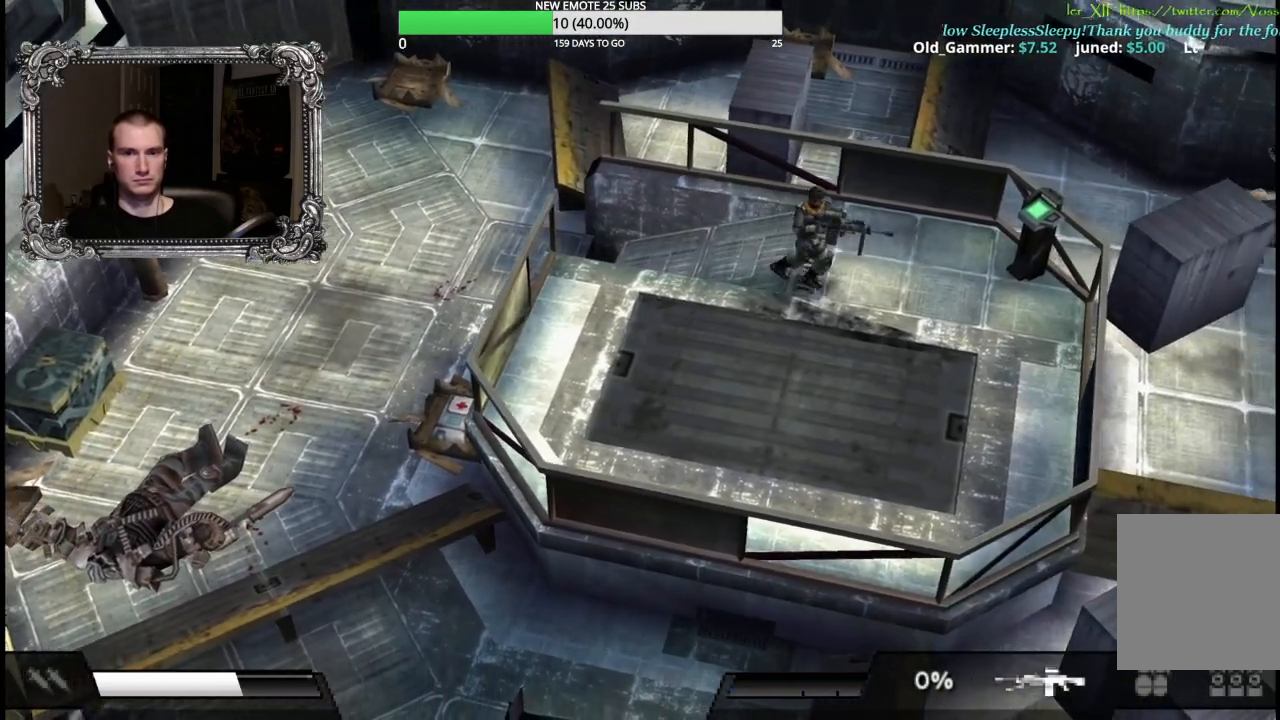
{"buttons": ["A"], "left_stick": "right", "right_stick": "center", "button_events": [[400, "A", "down"]]}
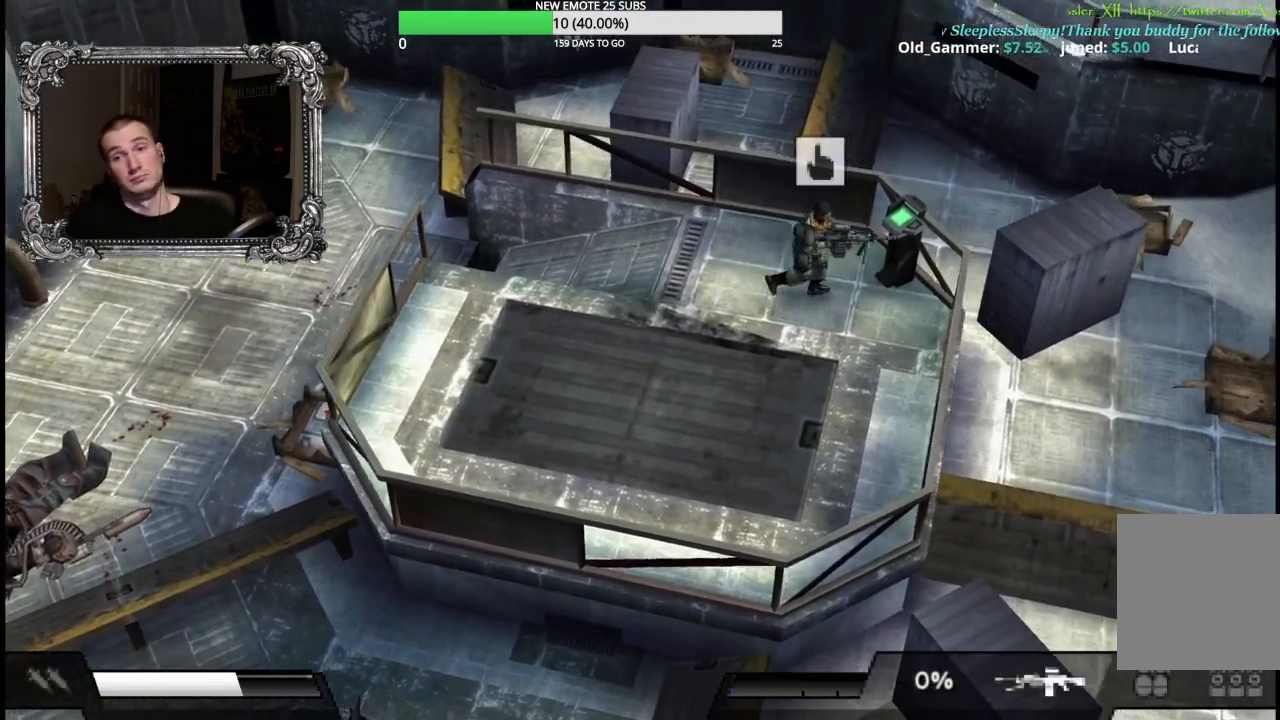
{"buttons": [], "left_stick": "center", "right_stick": "center", "button_events": [[17, "A", "up"], [100, "A", "down"], [183, "A", "up"], [250, "A", "down"], [367, "A", "up"]]}
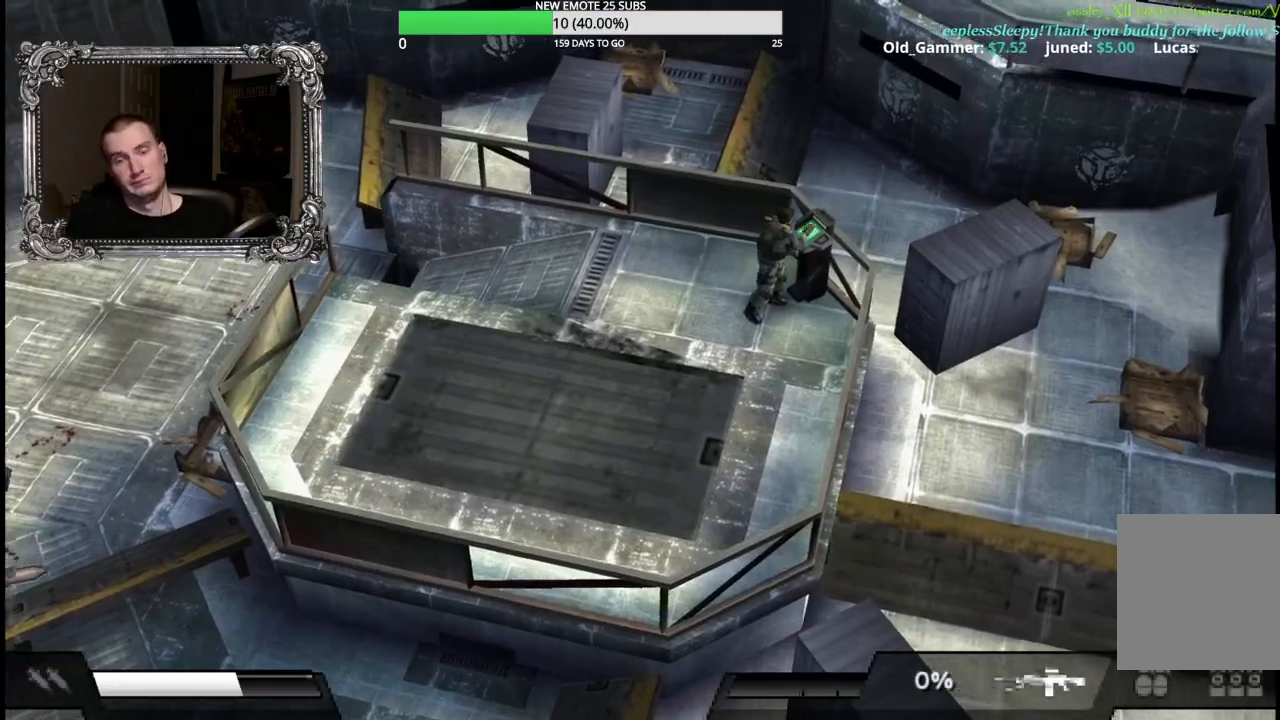
{"buttons": ["R2"], "left_stick": "left", "right_stick": "center", "button_events": [[33, "R2", "down"]]}
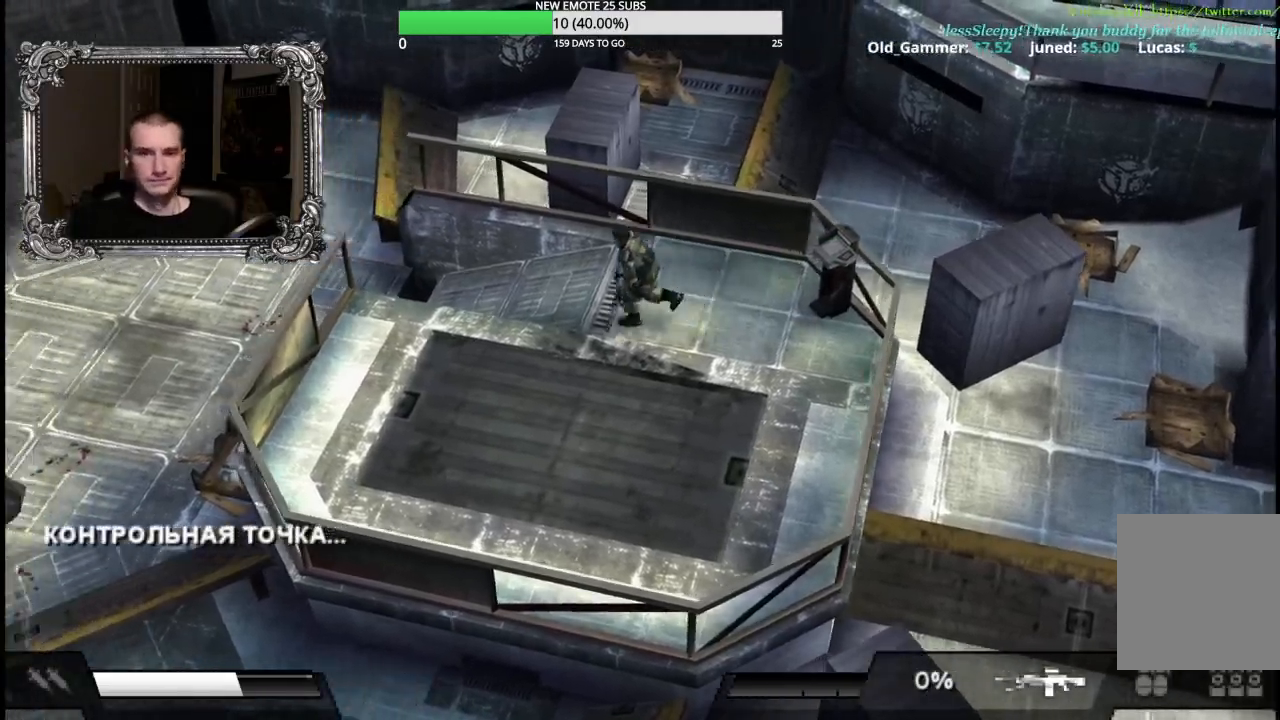
{"buttons": ["R2"], "left_stick": "left", "right_stick": "center", "button_events": []}
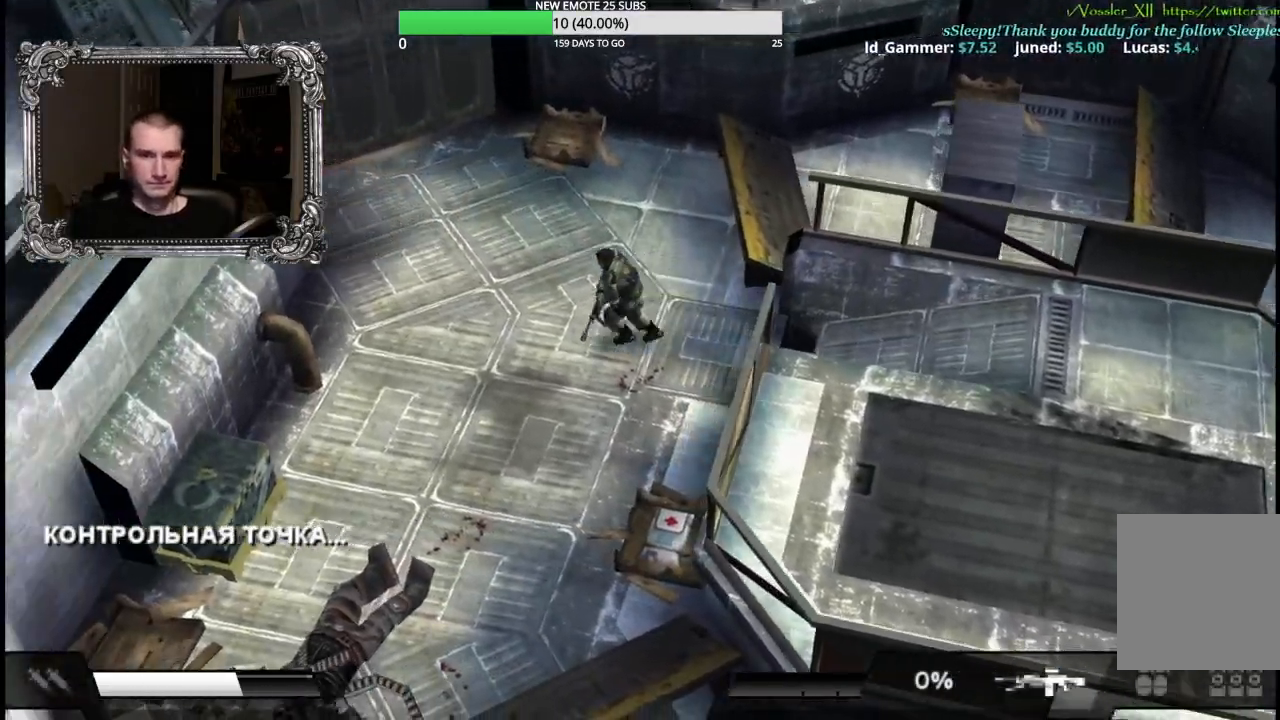
{"buttons": [], "left_stick": "down-right", "right_stick": "center", "button_events": [[83, "R2", "up"]]}
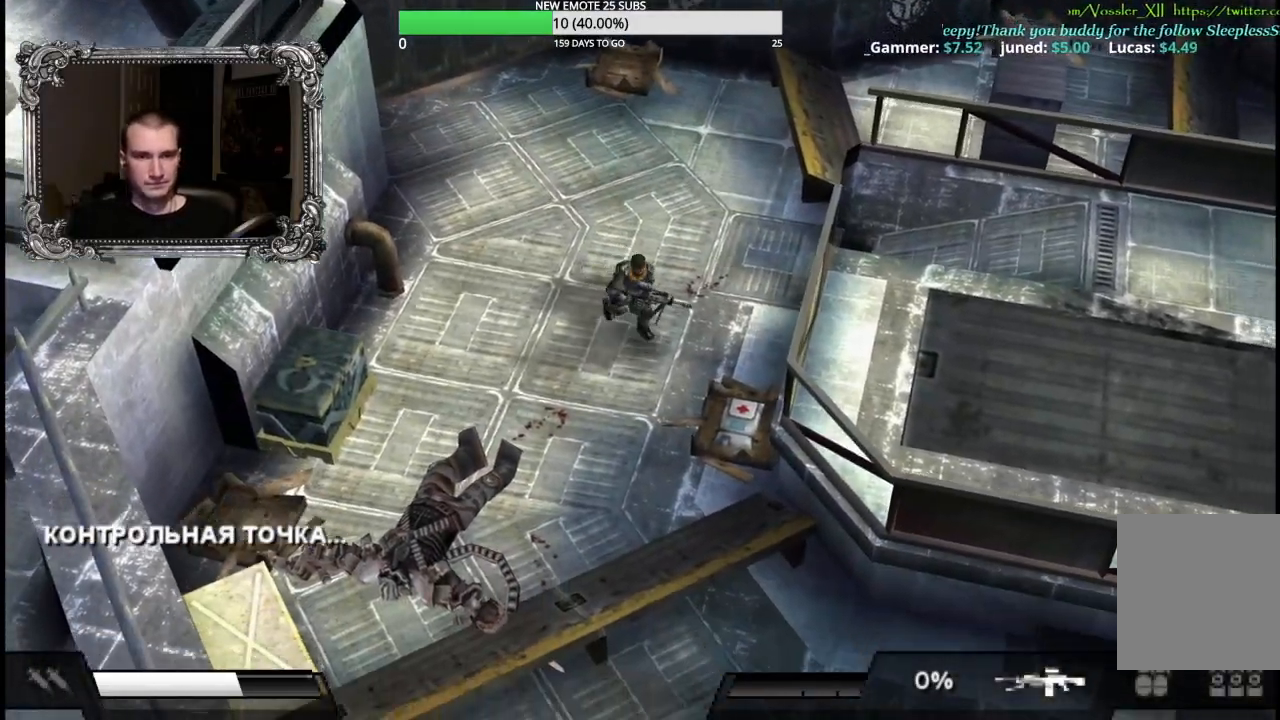
{"buttons": [], "left_stick": "down-right", "right_stick": "center", "button_events": [[317, "A", "down"], [433, "A", "up"]]}
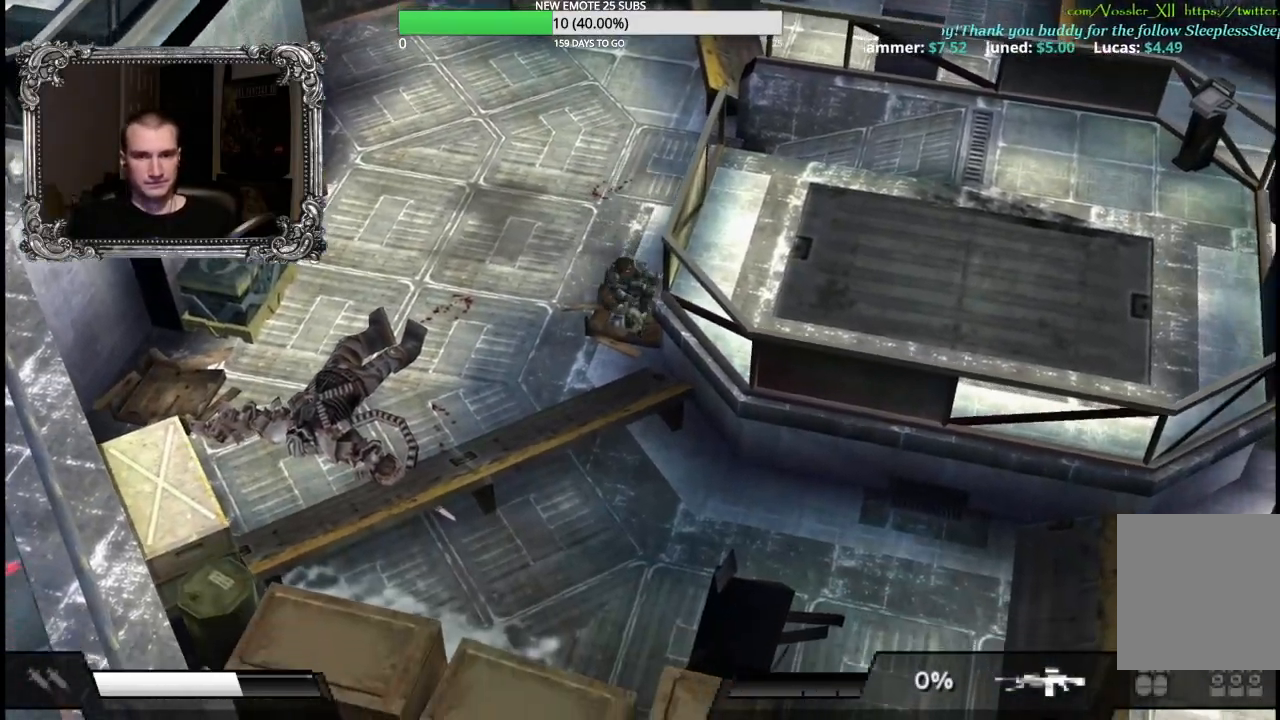
{"buttons": ["R2"], "left_stick": "down", "right_stick": "center", "button_events": [[200, "R2", "down"]]}
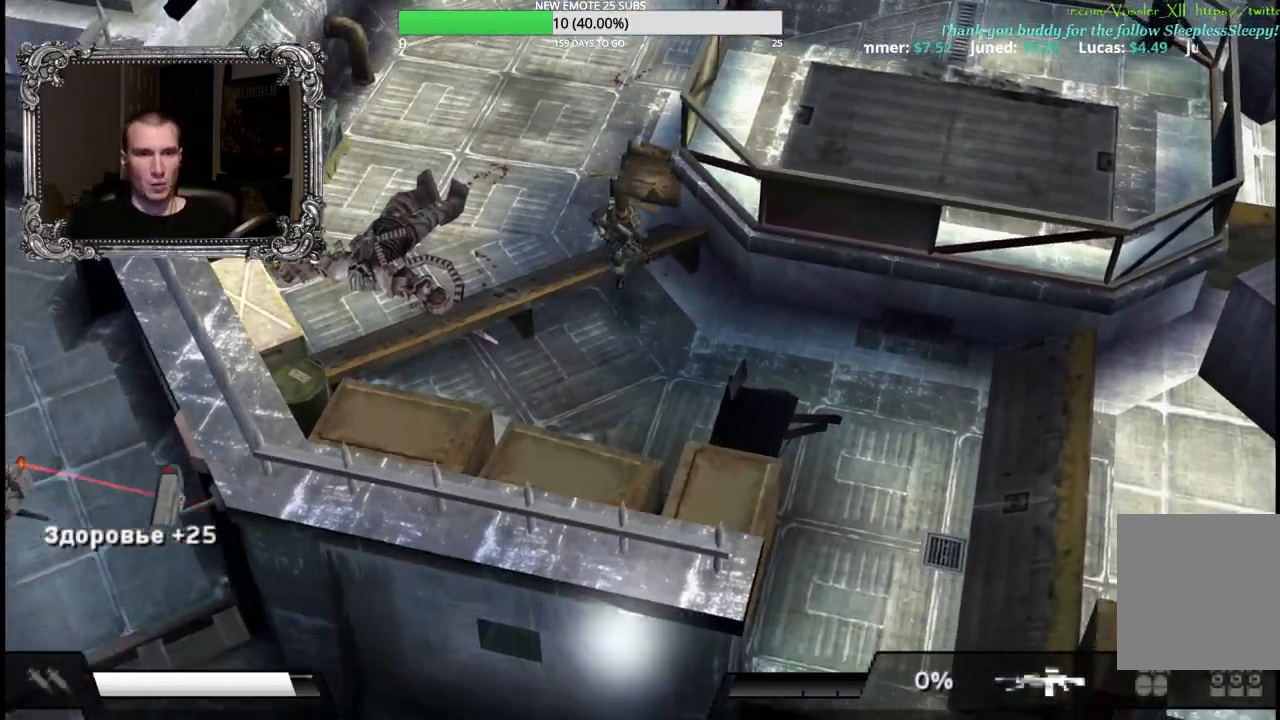
{"buttons": ["R2"], "left_stick": "down", "right_stick": "center", "button_events": []}
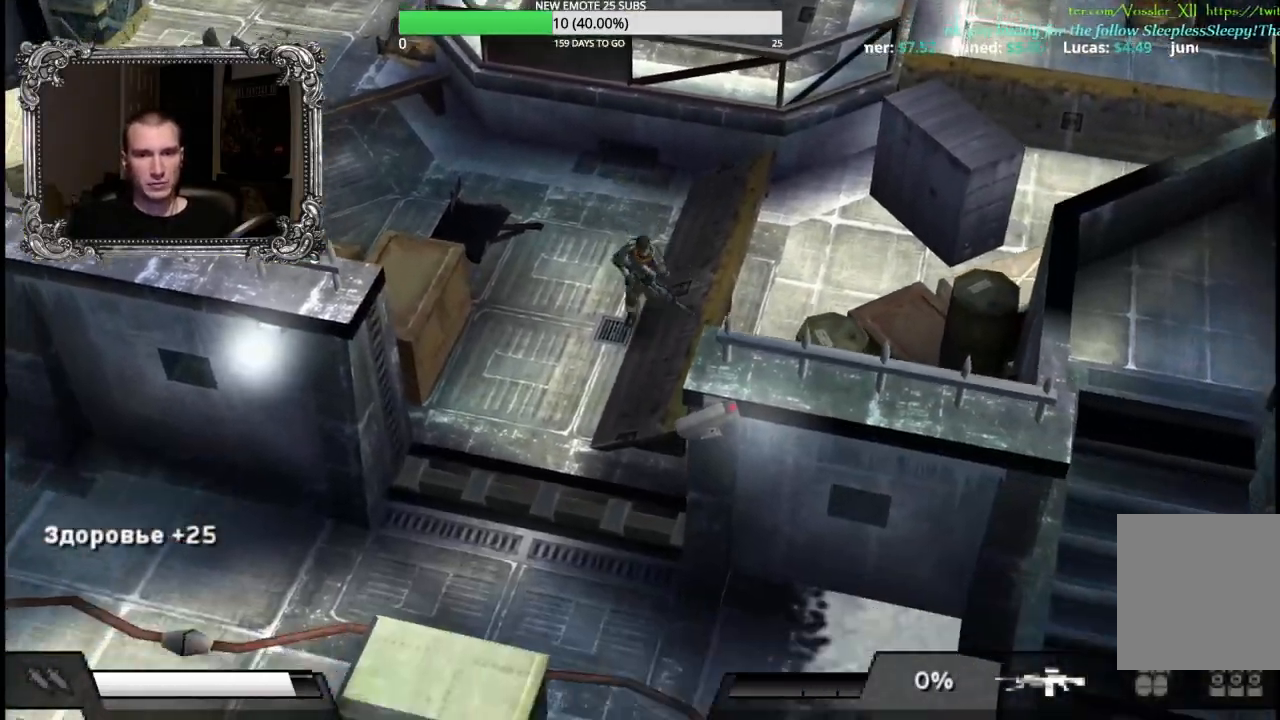
{"buttons": [], "left_stick": "down", "right_stick": "center", "button_events": [[133, "R2", "up"]]}
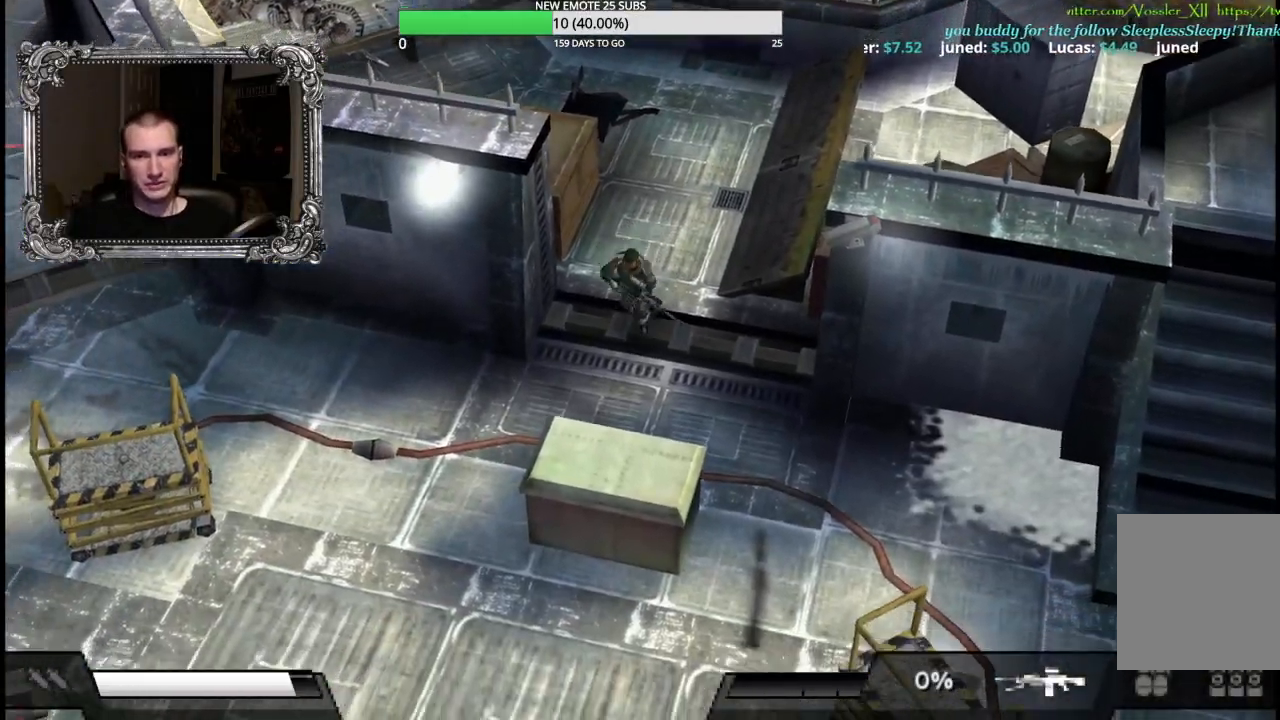
{"buttons": ["R2"], "left_stick": "down-right", "right_stick": "center", "button_events": [[83, "R2", "down"]]}
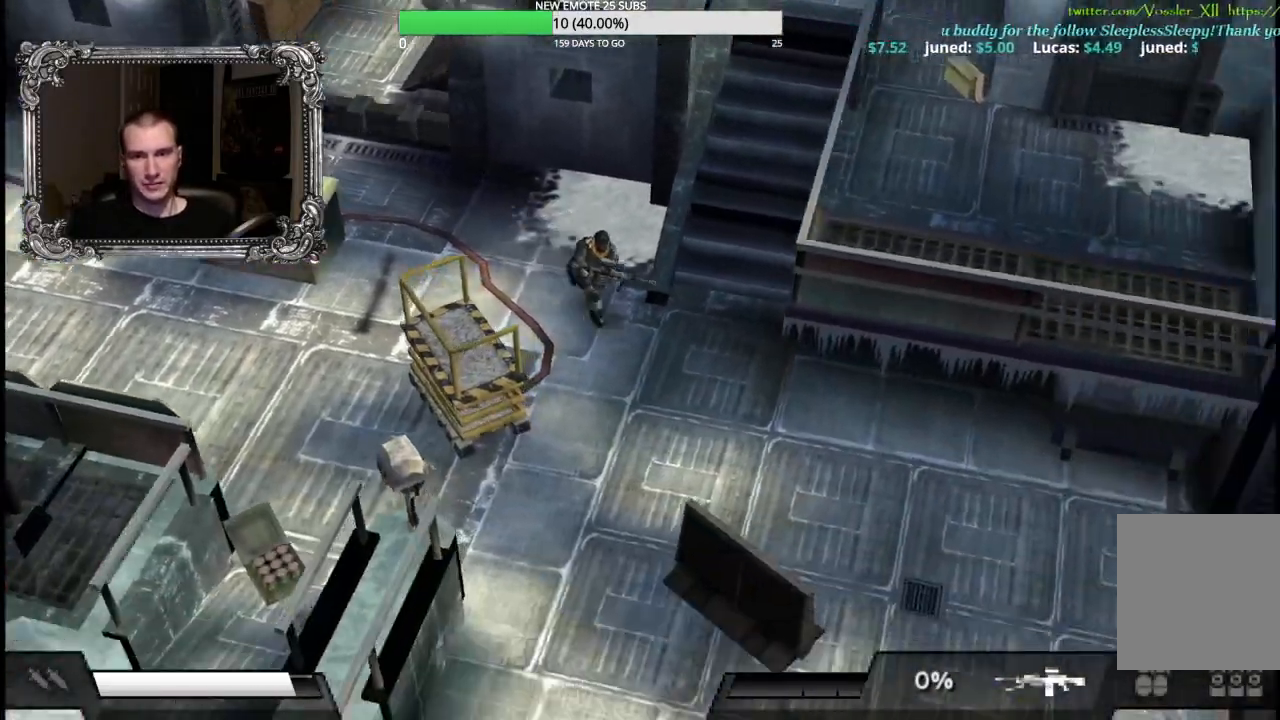
{"buttons": [], "left_stick": "down-left", "right_stick": "center", "button_events": [[317, "R2", "up"]]}
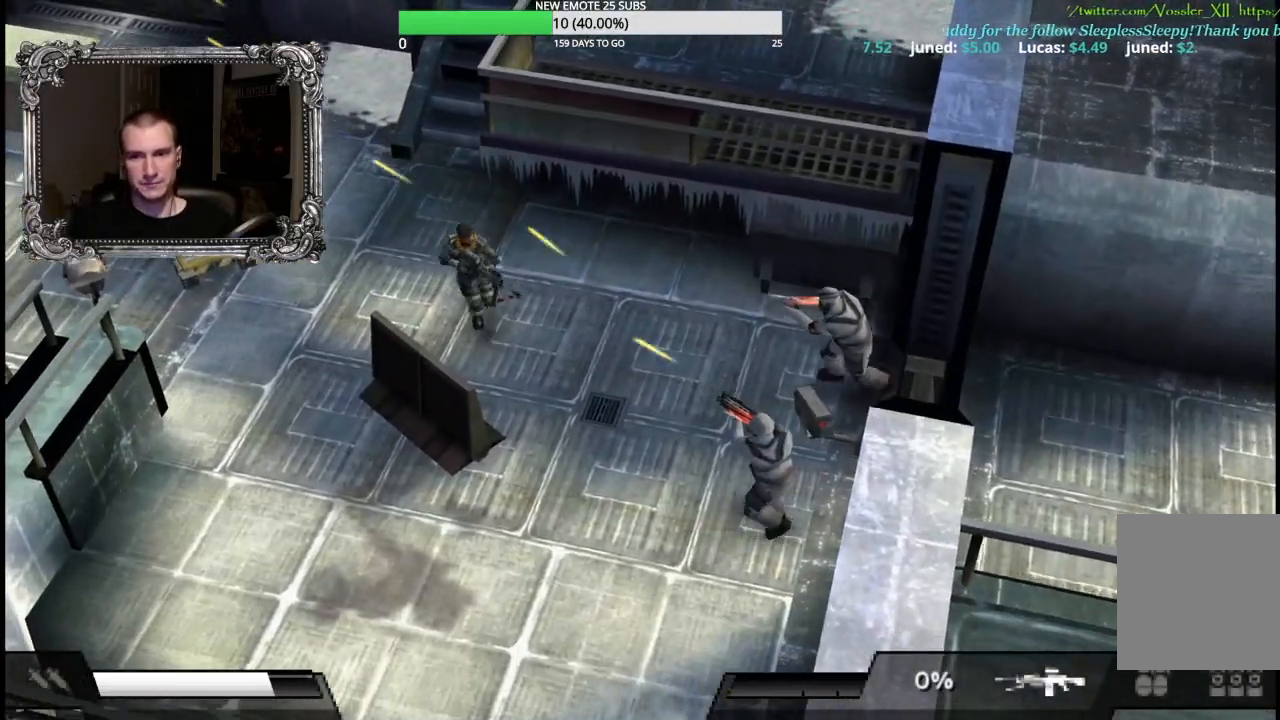
{"buttons": ["X", "L1"], "left_stick": "down-left", "right_stick": "center", "button_events": [[300, "X", "down"], [317, "L1", "down"]]}
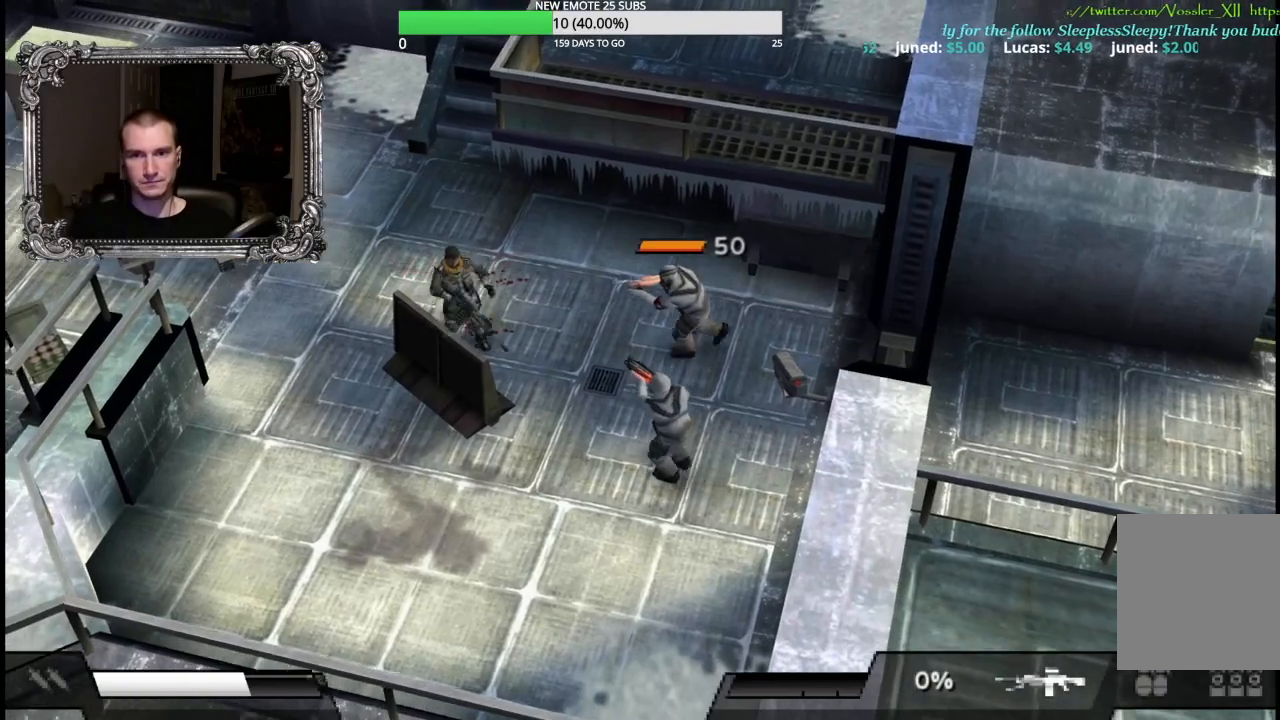
{"buttons": [], "left_stick": "up", "right_stick": "center", "button_events": [[267, "L1", "up"], [483, "X", "up"]]}
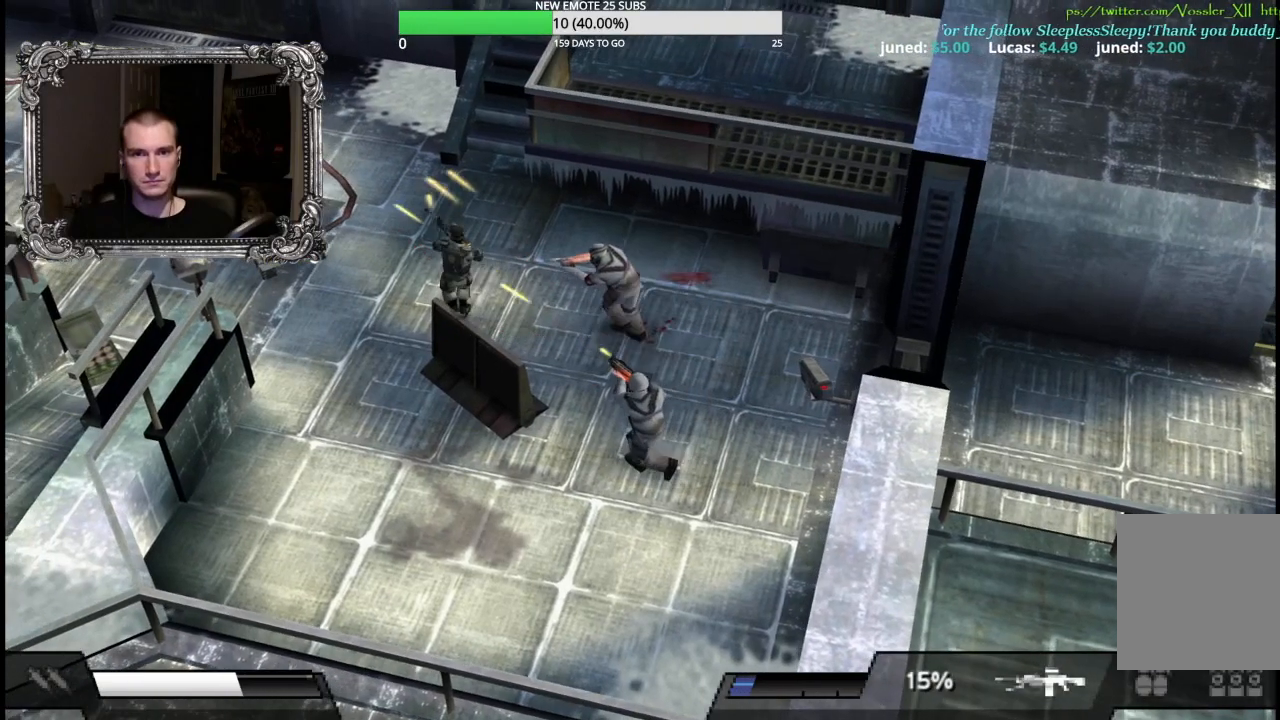
{"buttons": ["X"], "left_stick": "right", "right_stick": "center", "button_events": [[400, "X", "down"]]}
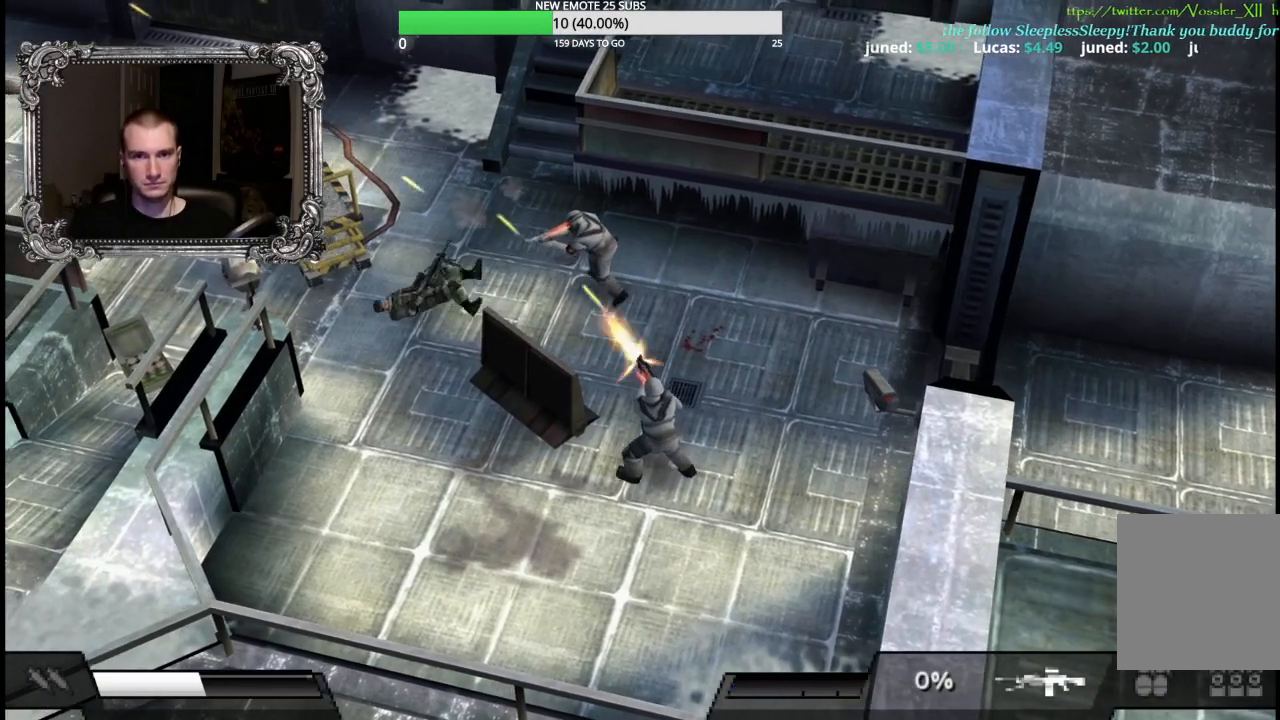
{"buttons": ["X"], "left_stick": "up-right", "right_stick": "center", "button_events": [[267, "A", "down"], [417, "A", "up"]]}